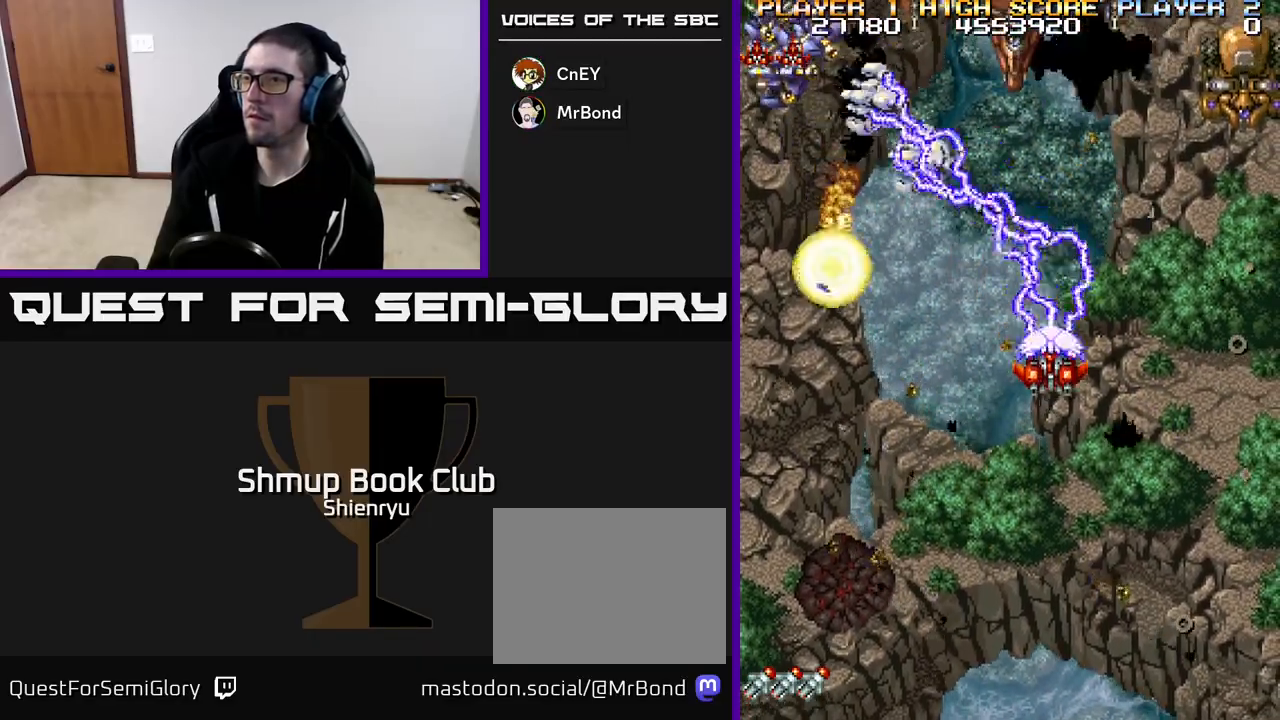
Gameplay with a controller (Xbox layout); each line is a JSON object with the inputs held at the frame after it. "events" lists button and stick changes between this image and that frame as [ms after this image, input, new state], when the widget could be followed in between. Not read: right_stick.
{"buttons": ["DPAD_LEFT"], "left_stick": "center", "events": [[33, "DPAD_RIGHT", "down"], [133, "DPAD_RIGHT", "up"], [450, "DPAD_LEFT", "down"], [483, "DPAD_DOWN", "up"]]}
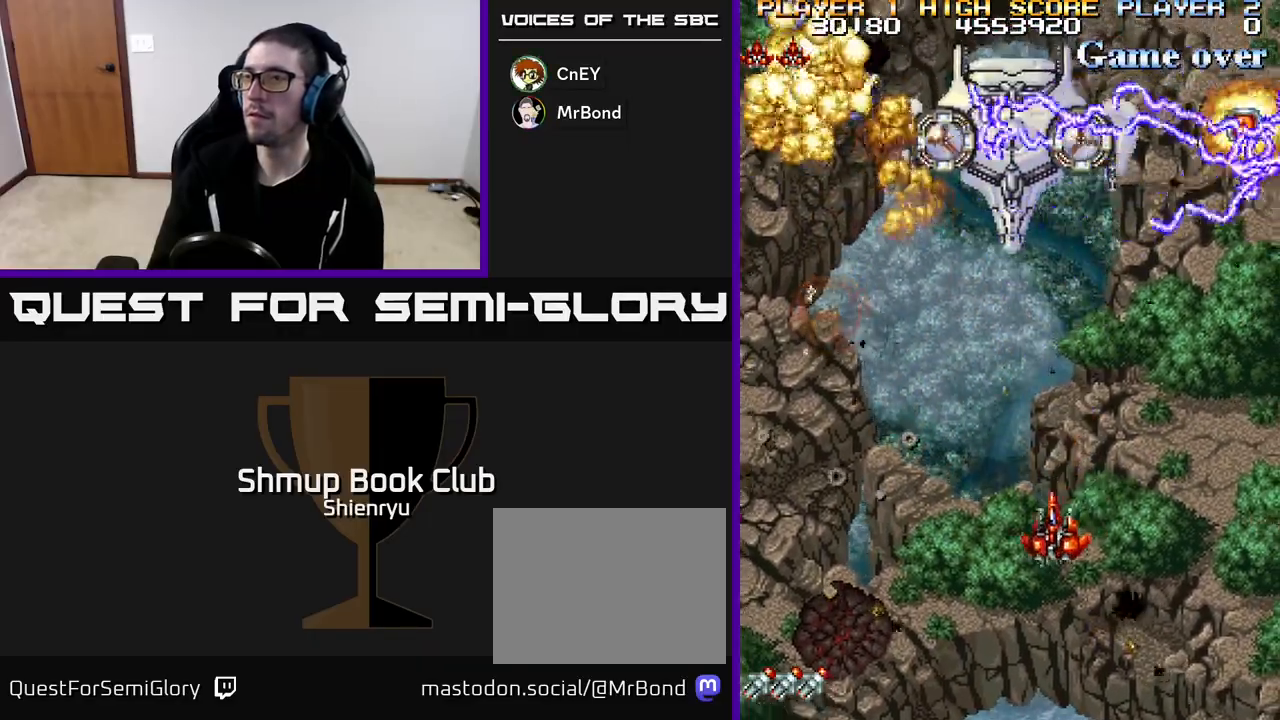
{"buttons": [], "left_stick": "center", "events": [[150, "DPAD_LEFT", "up"]]}
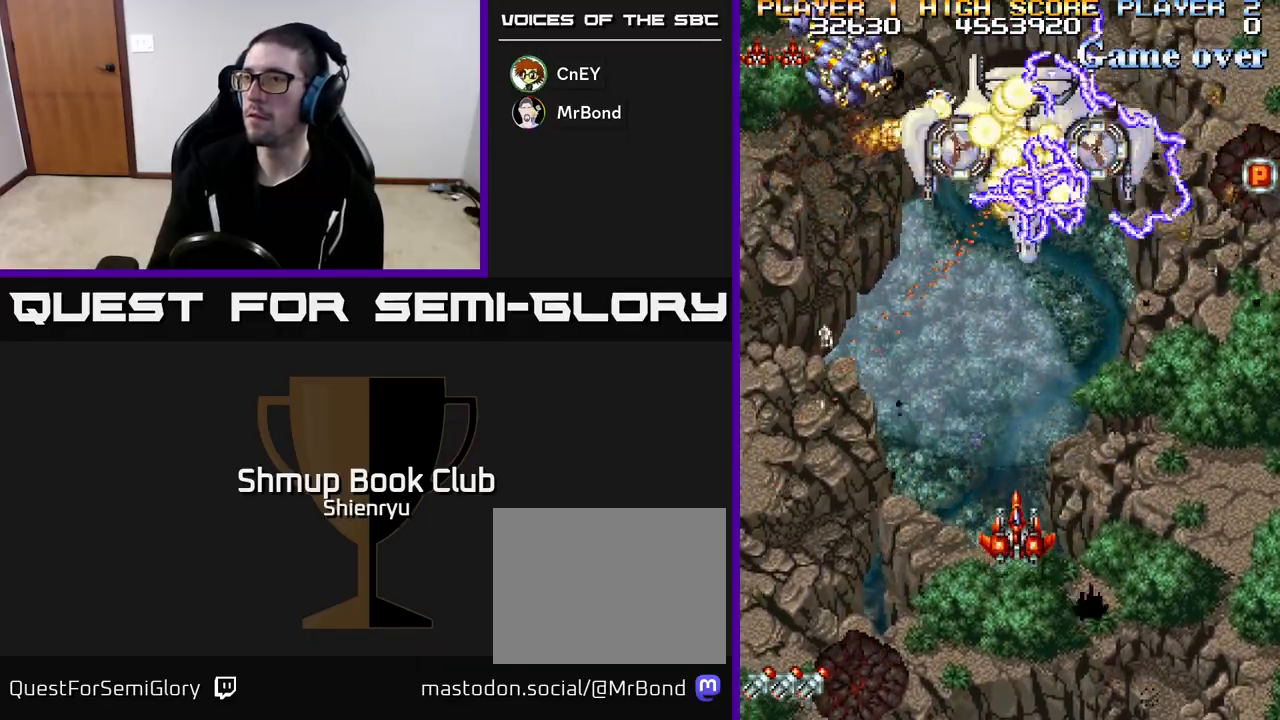
{"buttons": ["DPAD_DOWN"], "left_stick": "center", "events": [[450, "DPAD_DOWN", "down"]]}
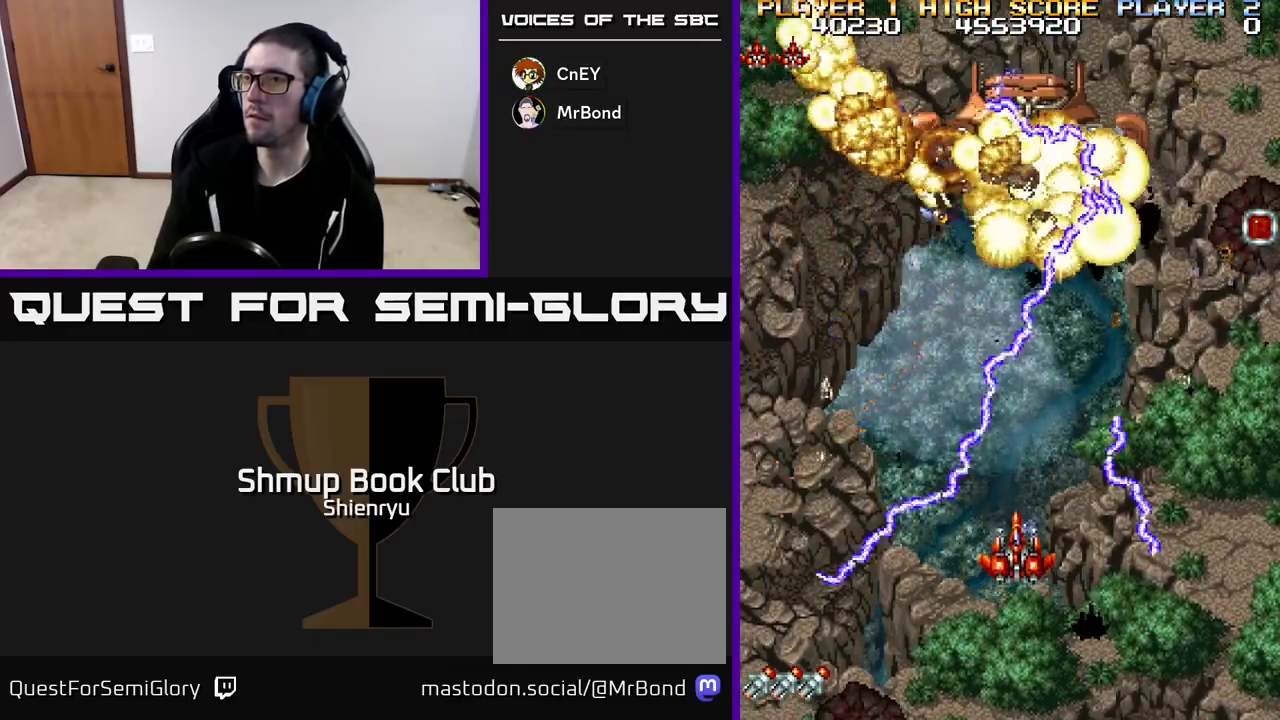
{"buttons": ["DPAD_RIGHT"], "left_stick": "center", "events": [[83, "DPAD_DOWN", "up"], [117, "DPAD_UP", "down"], [217, "DPAD_UP", "up"], [267, "DPAD_DOWN", "down"], [267, "DPAD_RIGHT", "down"], [350, "A", "down"], [383, "DPAD_DOWN", "up"], [450, "A", "up"]]}
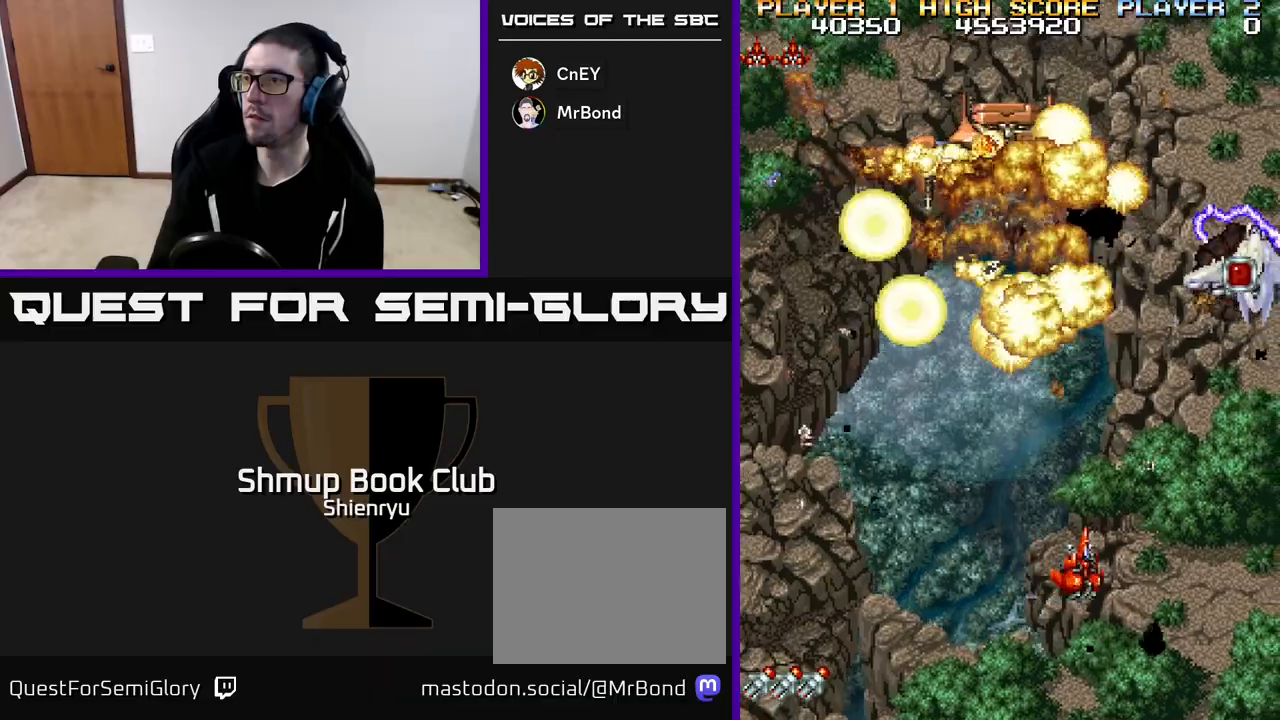
{"buttons": ["DPAD_RIGHT"], "left_stick": "center", "events": [[83, "DPAD_RIGHT", "up"], [100, "DPAD_DOWN", "down"], [250, "DPAD_DOWN", "up"], [500, "DPAD_RIGHT", "down"]]}
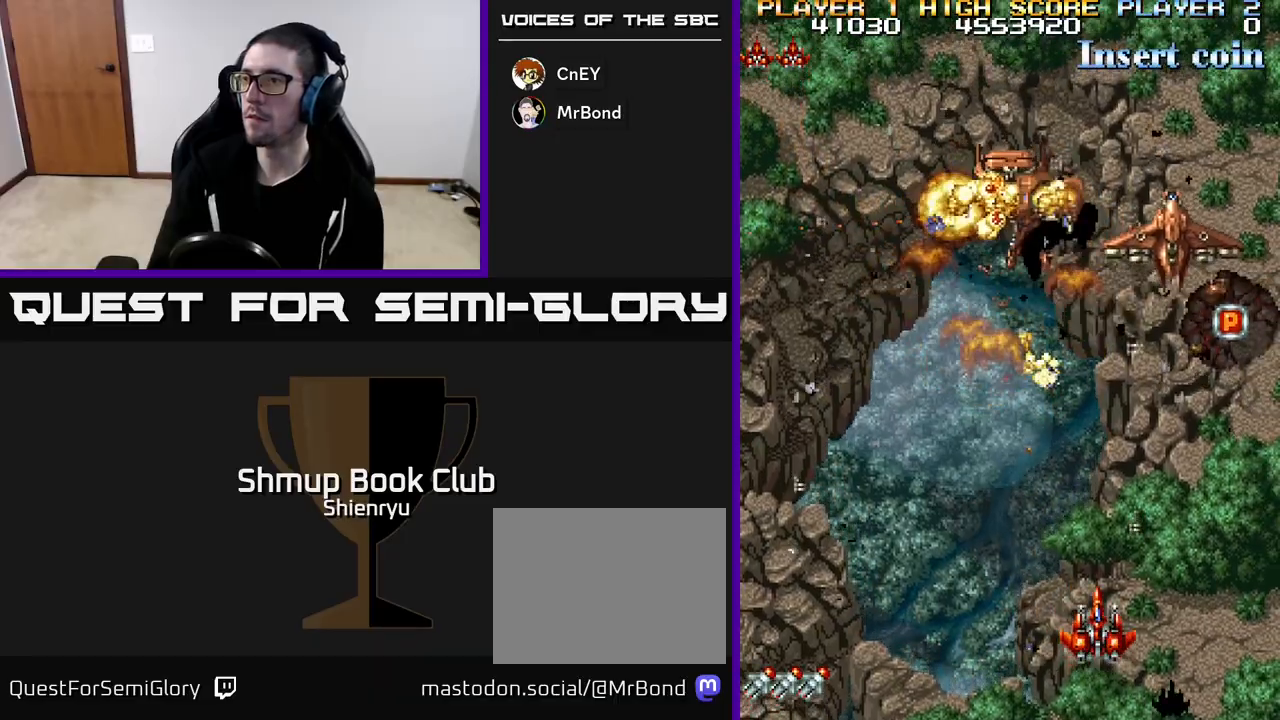
{"buttons": ["DPAD_LEFT"], "left_stick": "center", "events": [[83, "A", "down"], [217, "A", "up"], [300, "DPAD_RIGHT", "up"], [383, "DPAD_LEFT", "down"]]}
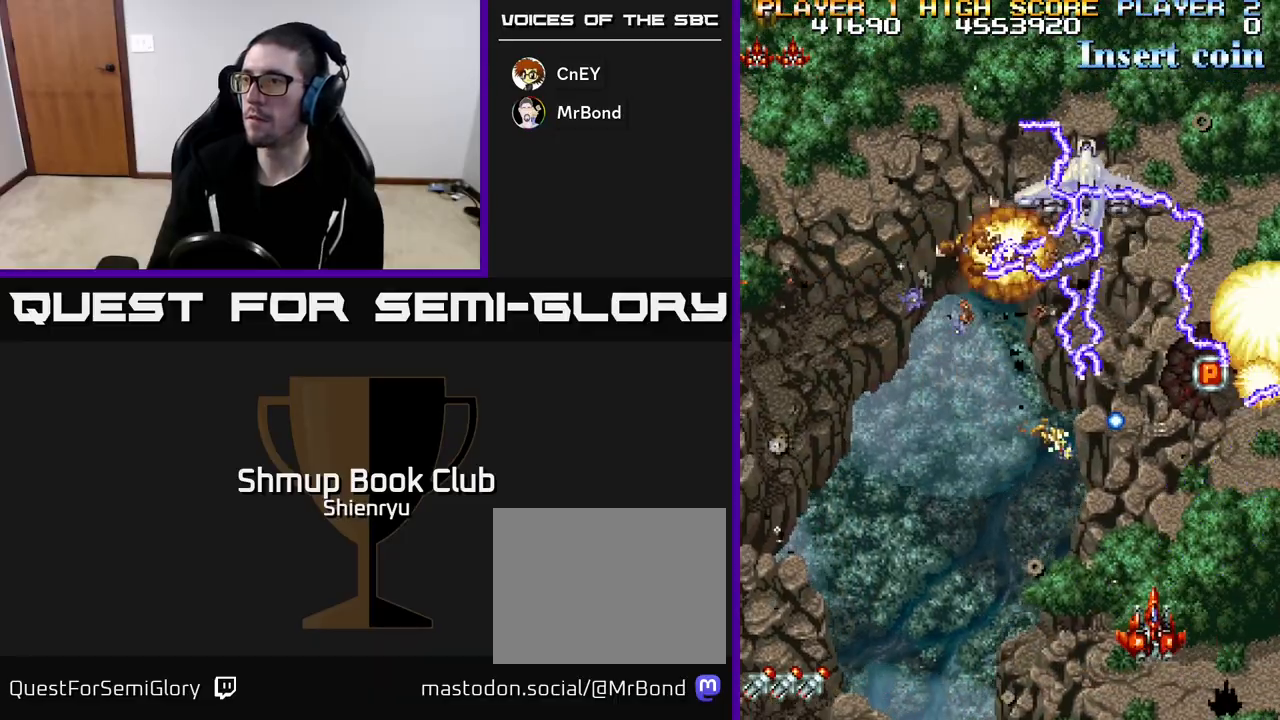
{"buttons": ["DPAD_UP", "DPAD_RIGHT"], "left_stick": "center", "events": [[283, "DPAD_UP", "down"], [450, "DPAD_LEFT", "up"], [500, "DPAD_RIGHT", "down"]]}
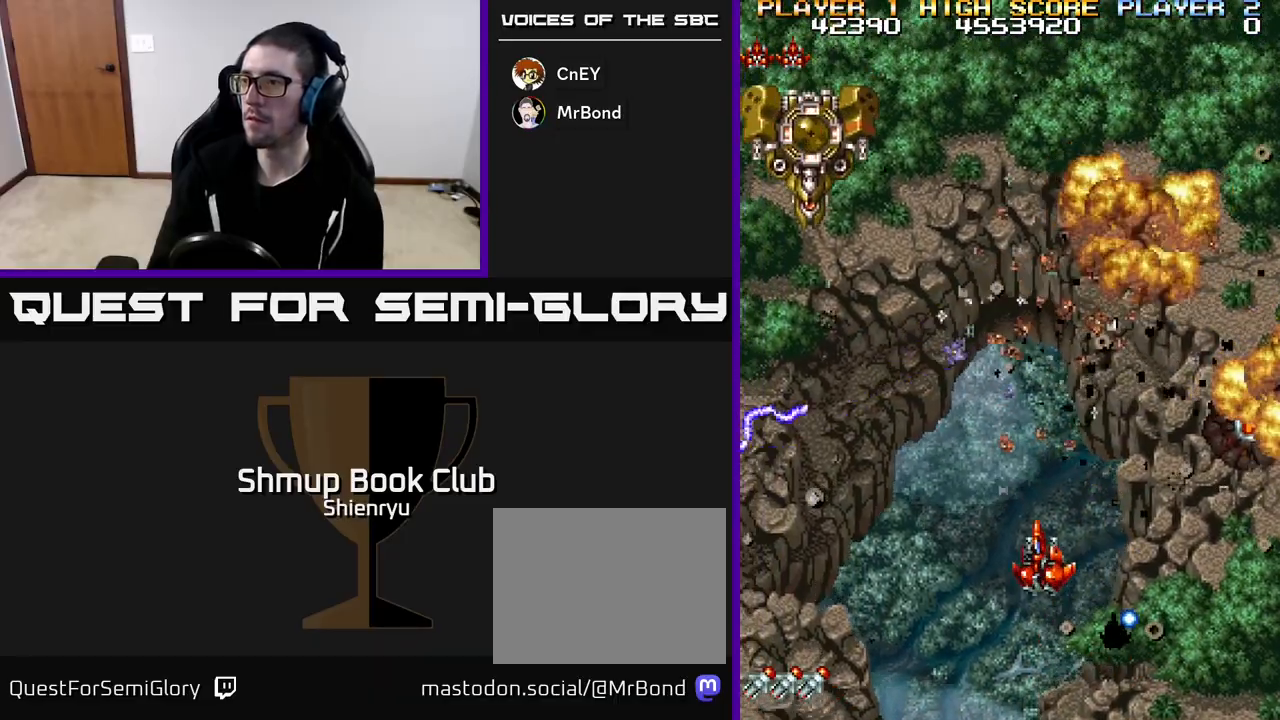
{"buttons": ["DPAD_RIGHT"], "left_stick": "center", "events": [[50, "DPAD_UP", "up"], [183, "A", "down"], [250, "DPAD_UP", "down"], [283, "A", "up"], [433, "DPAD_UP", "up"]]}
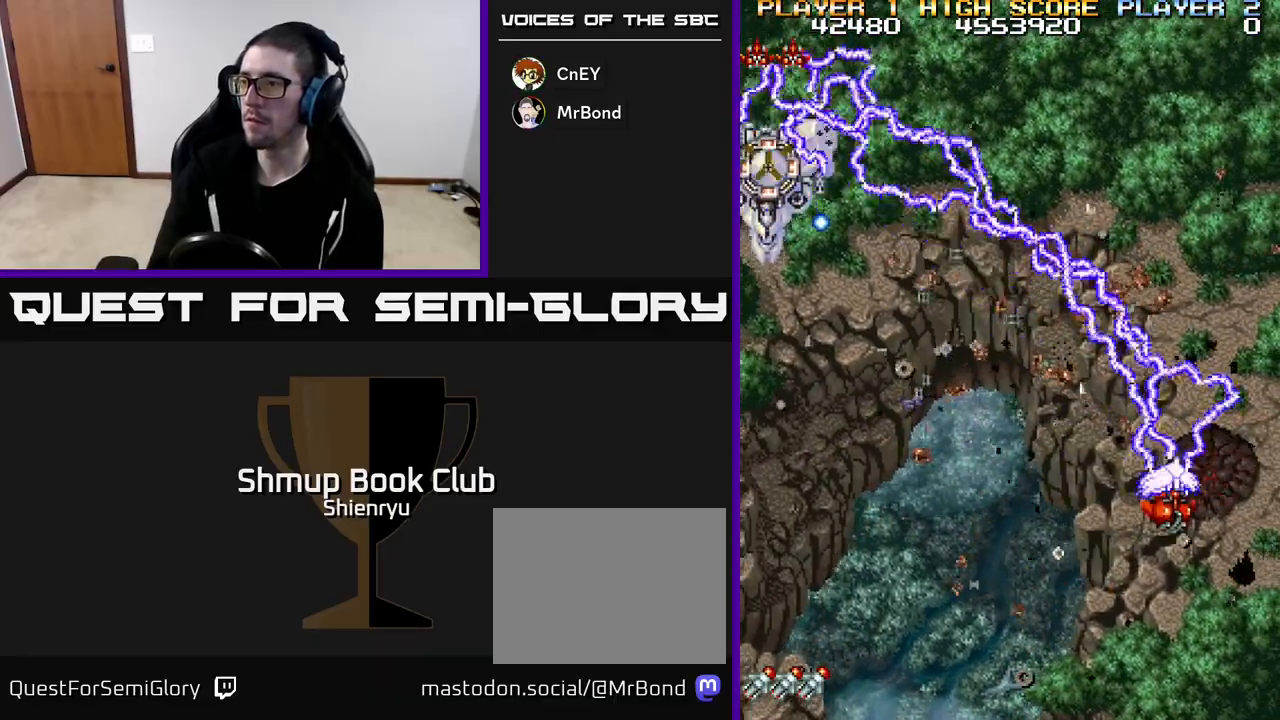
{"buttons": ["DPAD_LEFT"], "left_stick": "center", "events": [[117, "DPAD_RIGHT", "up"], [133, "DPAD_UP", "down"], [150, "DPAD_LEFT", "down"], [183, "DPAD_UP", "up"]]}
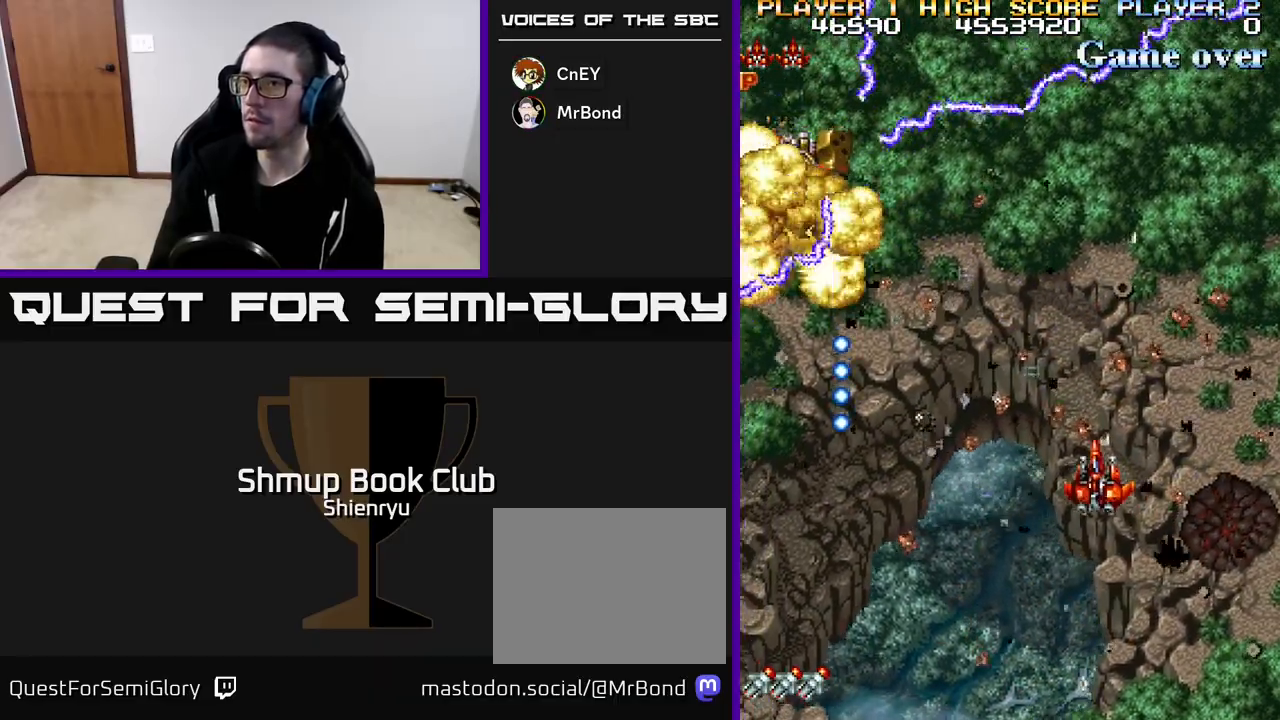
{"buttons": ["DPAD_LEFT"], "left_stick": "center", "events": [[267, "DPAD_UP", "down"], [450, "DPAD_UP", "up"]]}
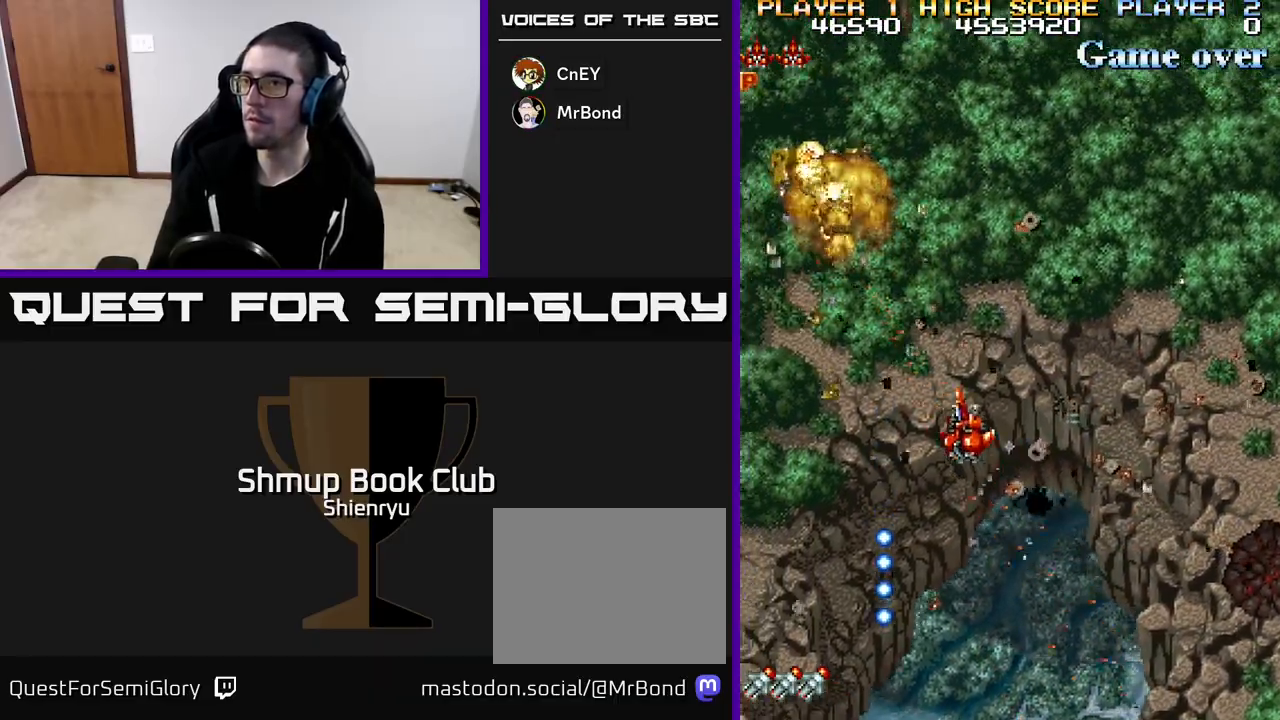
{"buttons": ["DPAD_DOWN", "DPAD_RIGHT"], "left_stick": "center", "events": [[150, "DPAD_LEFT", "up"], [183, "A", "down"], [250, "A", "up"], [250, "DPAD_RIGHT", "down"], [383, "DPAD_DOWN", "down"]]}
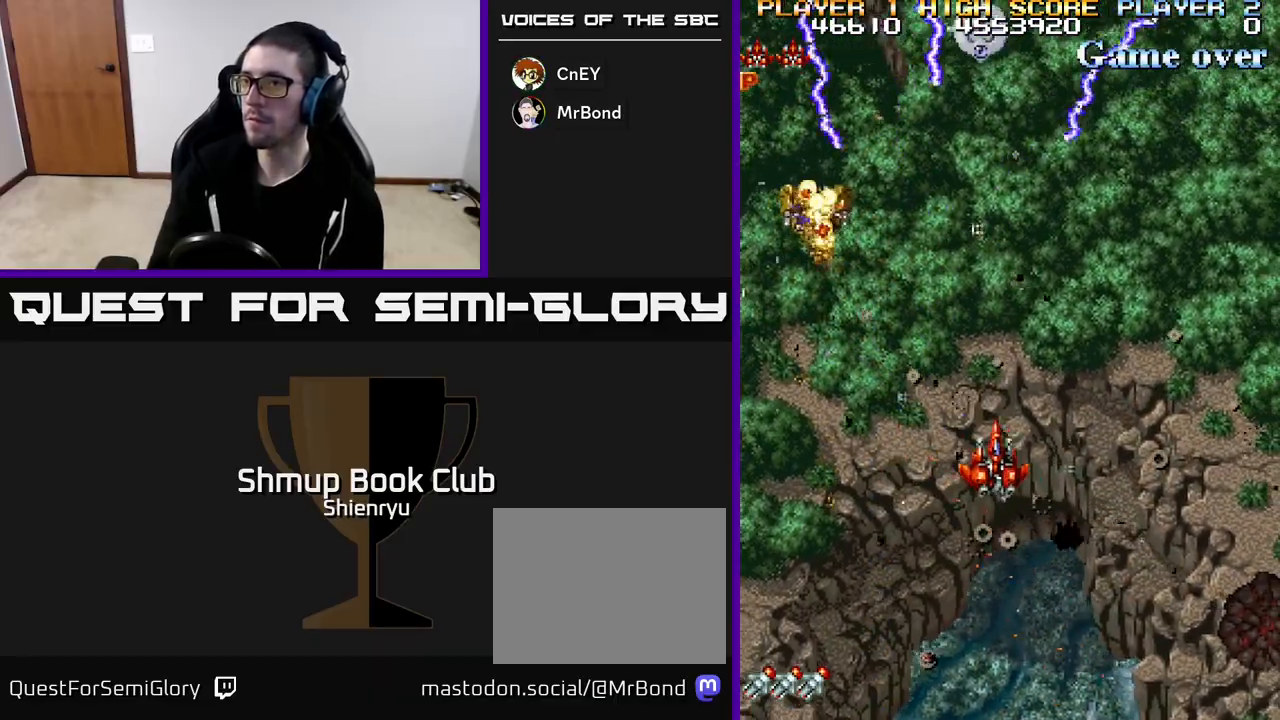
{"buttons": ["DPAD_LEFT"], "left_stick": "center", "events": [[283, "DPAD_DOWN", "up"], [300, "A", "down"], [300, "DPAD_RIGHT", "up"], [350, "DPAD_UP", "down"], [367, "A", "up"], [367, "DPAD_LEFT", "down"], [433, "DPAD_UP", "up"]]}
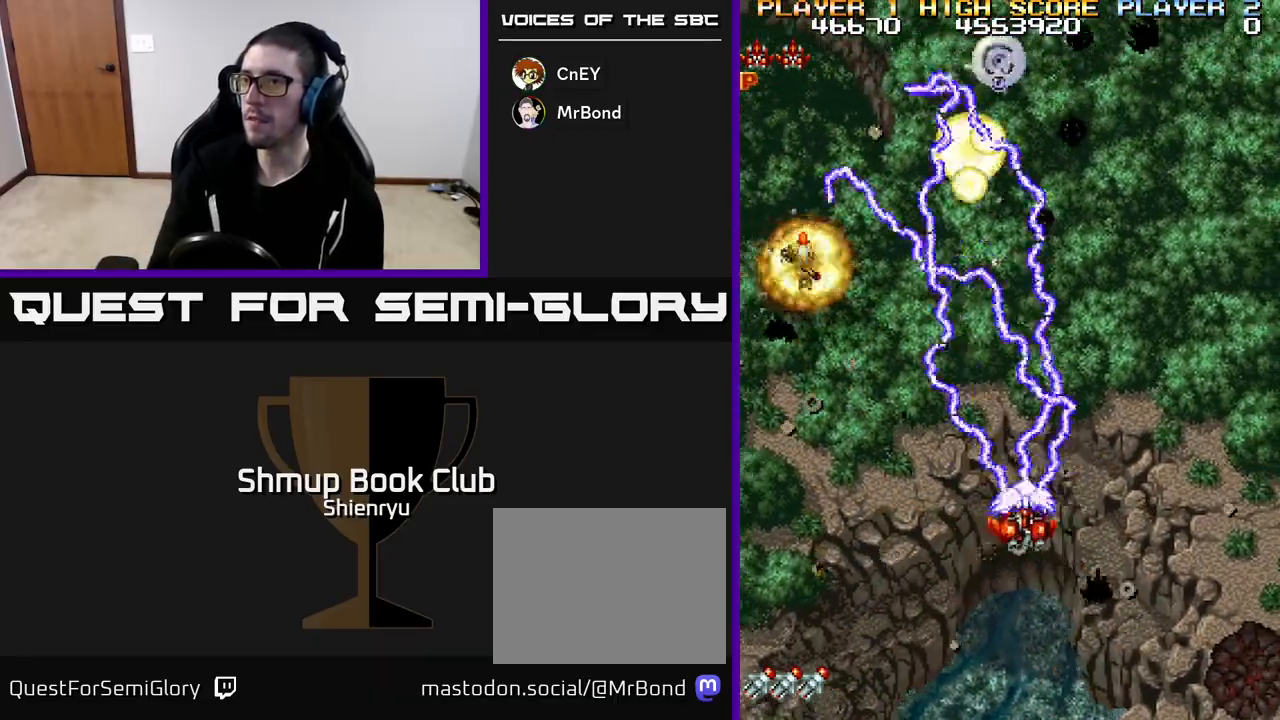
{"buttons": ["DPAD_UP", "DPAD_LEFT"], "left_stick": "center", "events": [[250, "DPAD_UP", "down"]]}
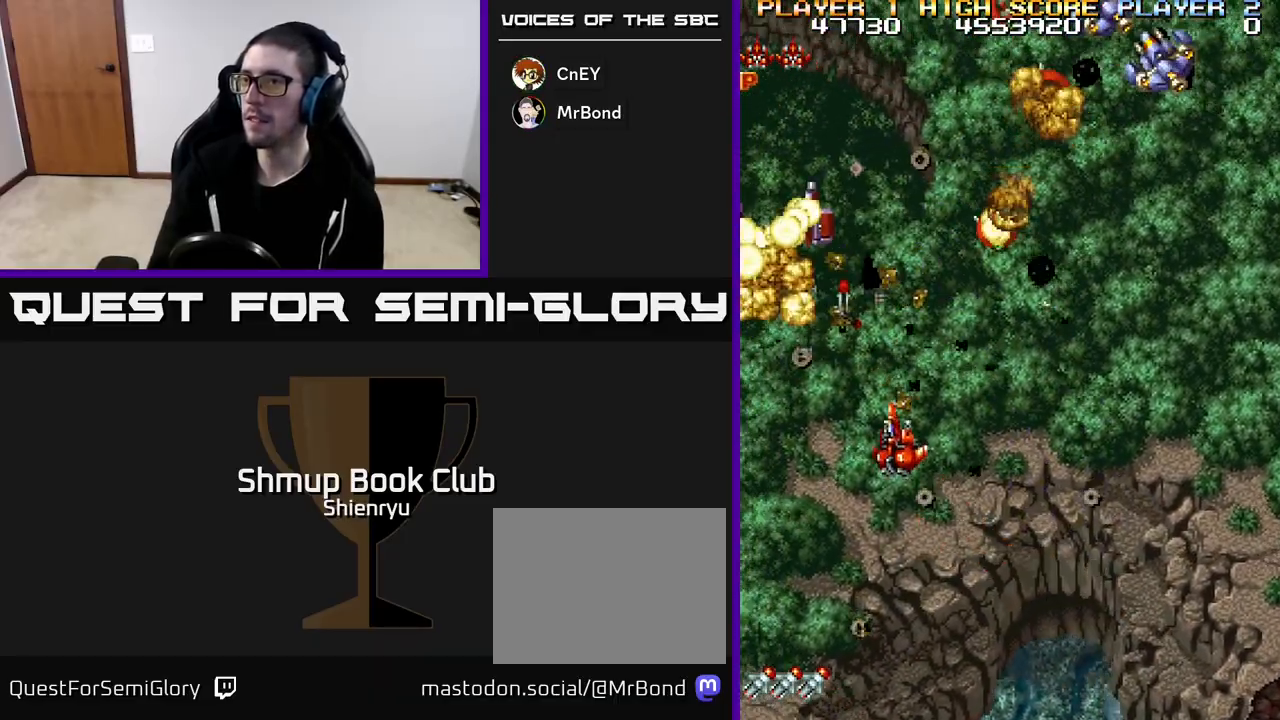
{"buttons": ["DPAD_DOWN", "DPAD_RIGHT"], "left_stick": "center", "events": [[150, "DPAD_LEFT", "up"], [267, "A", "down"], [283, "DPAD_RIGHT", "down"], [283, "DPAD_UP", "up"], [333, "A", "up"], [367, "DPAD_DOWN", "down"]]}
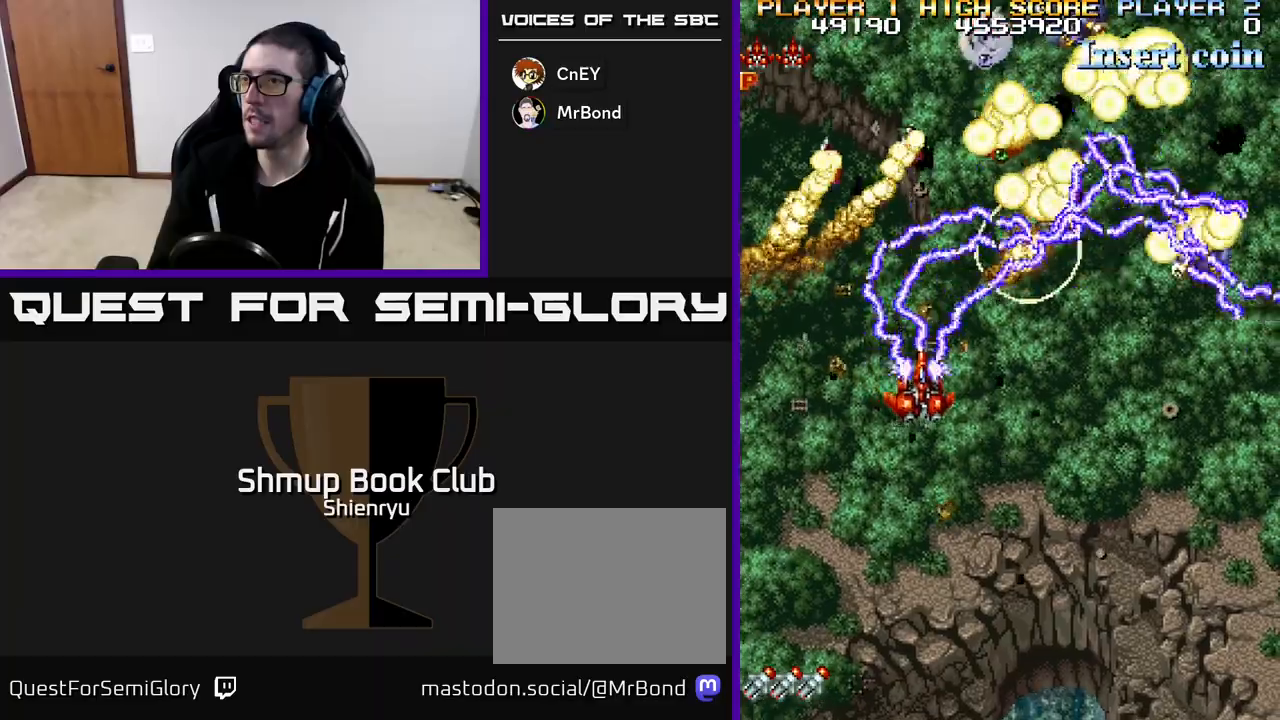
{"buttons": ["DPAD_DOWN"], "left_stick": "center", "events": [[167, "DPAD_RIGHT", "up"]]}
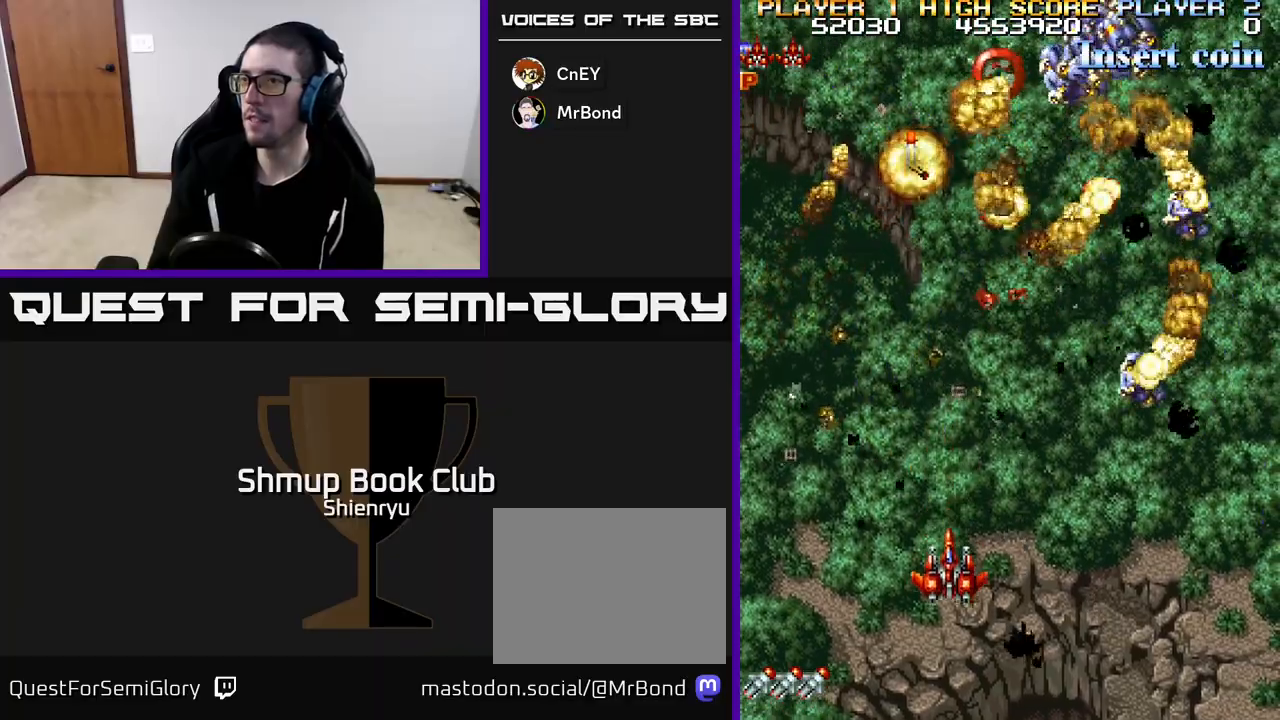
{"buttons": [], "left_stick": "center", "events": [[133, "DPAD_RIGHT", "down"], [217, "DPAD_DOWN", "up"], [233, "A", "down"], [300, "DPAD_RIGHT", "up"], [317, "A", "up"]]}
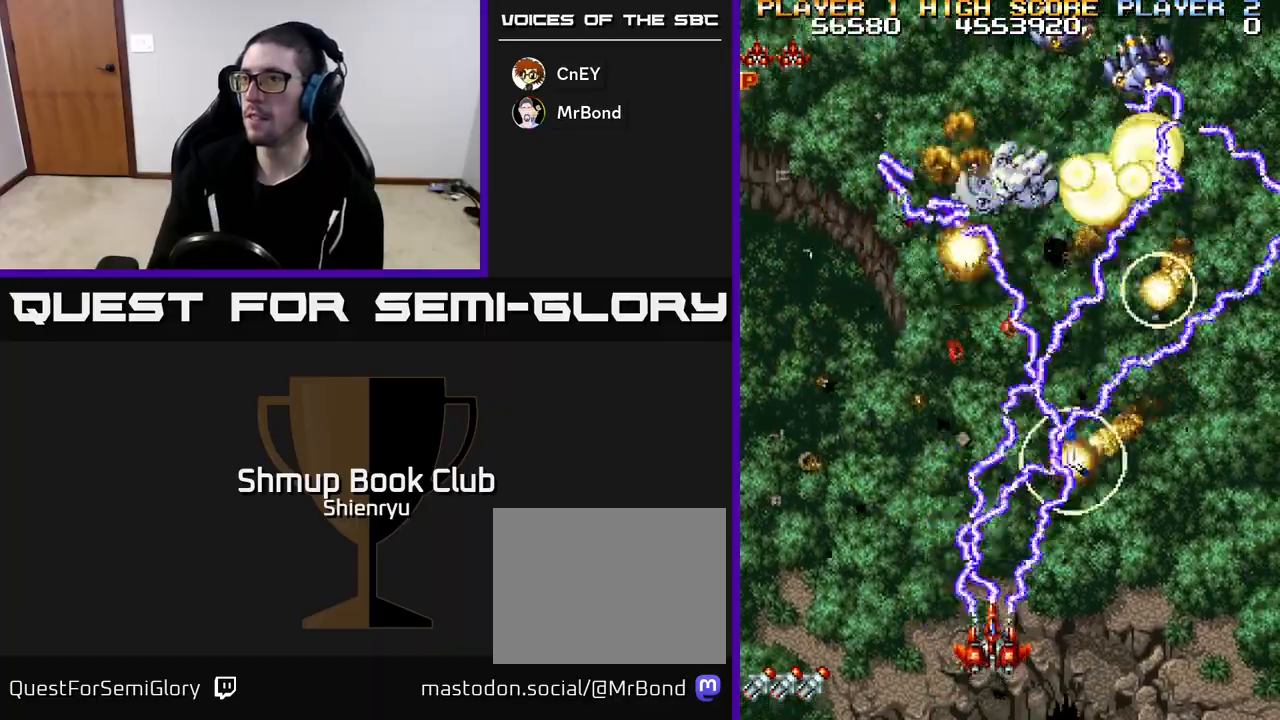
{"buttons": ["DPAD_RIGHT"], "left_stick": "center", "events": [[450, "DPAD_RIGHT", "down"]]}
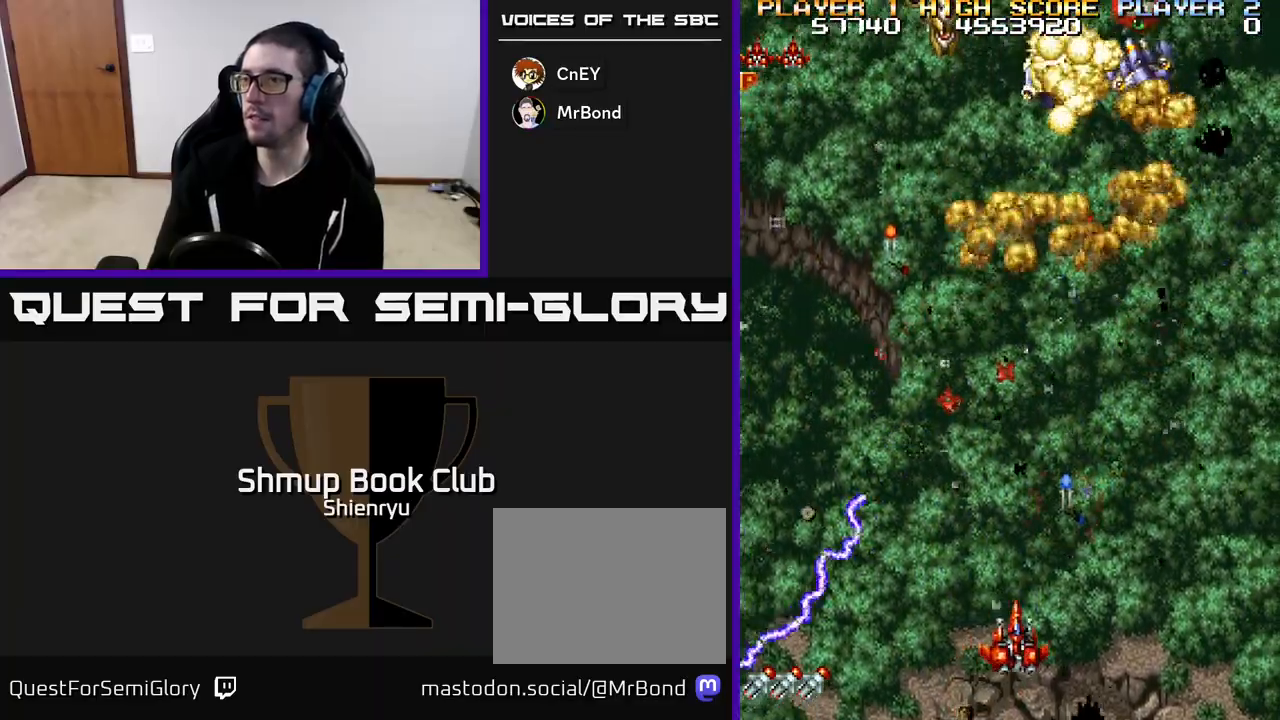
{"buttons": [], "left_stick": "center", "events": [[167, "DPAD_RIGHT", "up"], [183, "DPAD_UP", "down"], [417, "A", "down"], [467, "A", "up"], [500, "DPAD_UP", "up"]]}
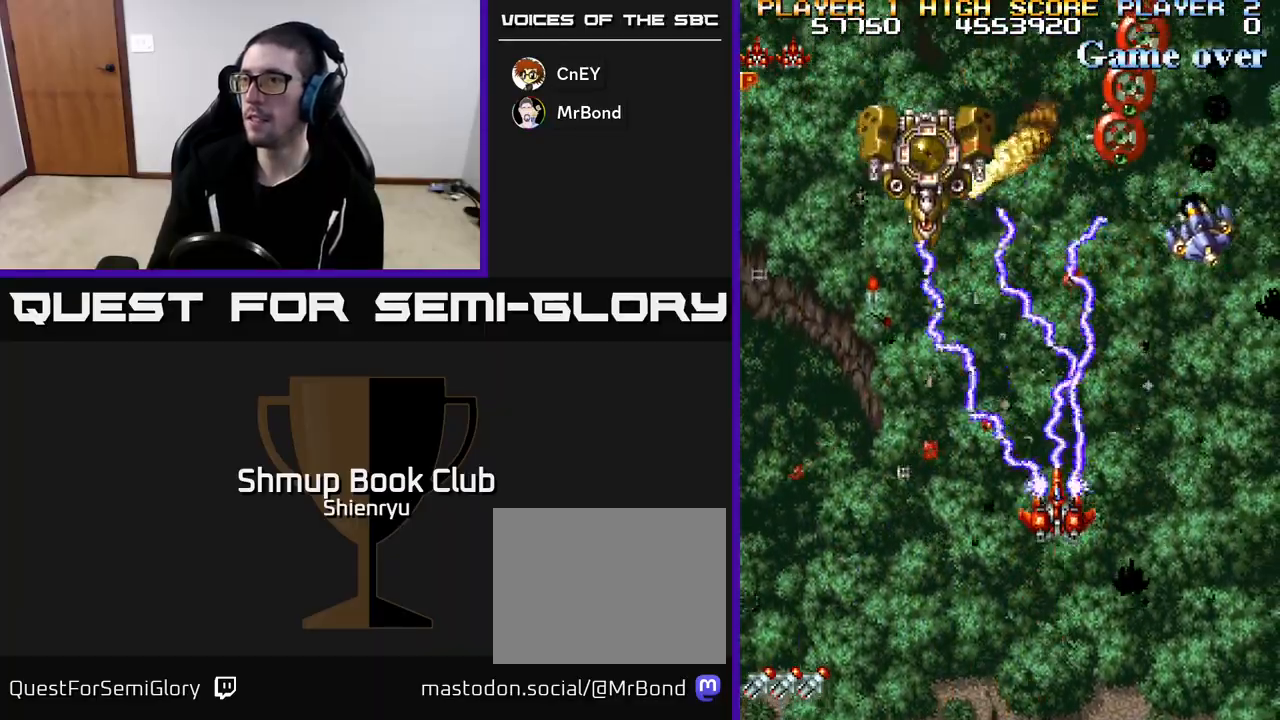
{"buttons": [], "left_stick": "center", "events": [[133, "DPAD_DOWN", "down"], [333, "DPAD_DOWN", "up"]]}
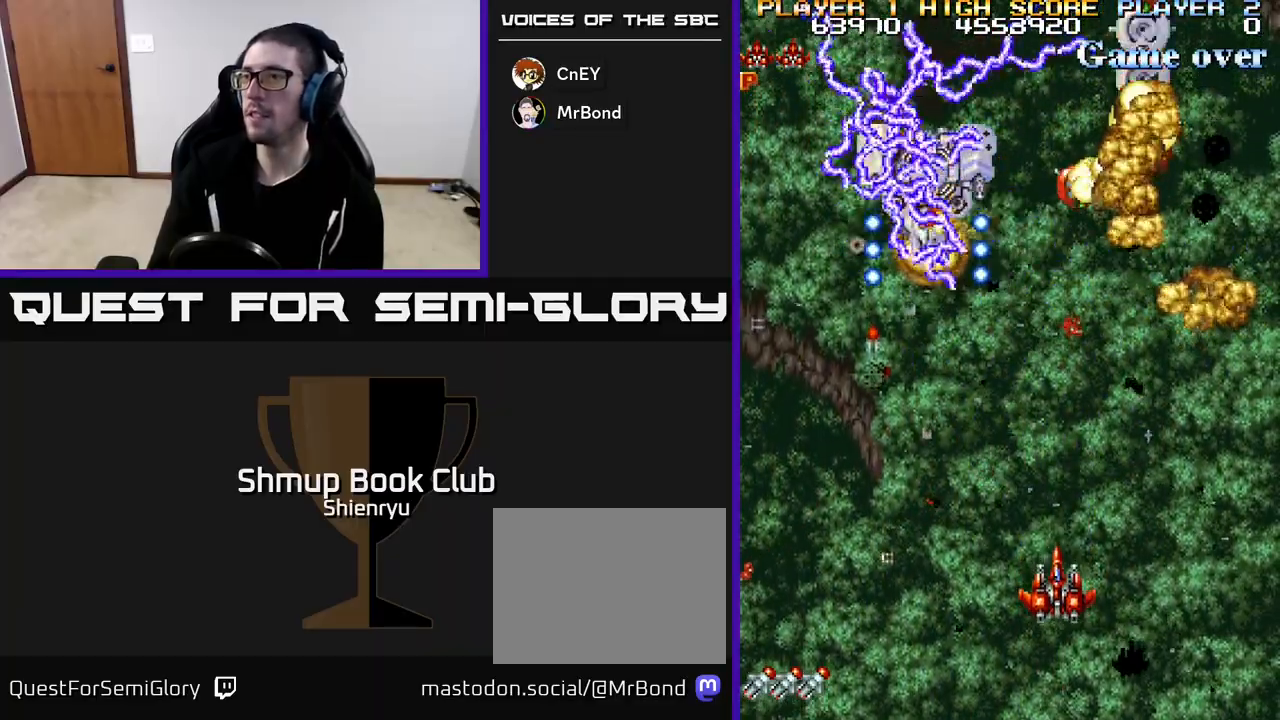
{"buttons": ["DPAD_RIGHT"], "left_stick": "center", "events": [[333, "DPAD_RIGHT", "down"]]}
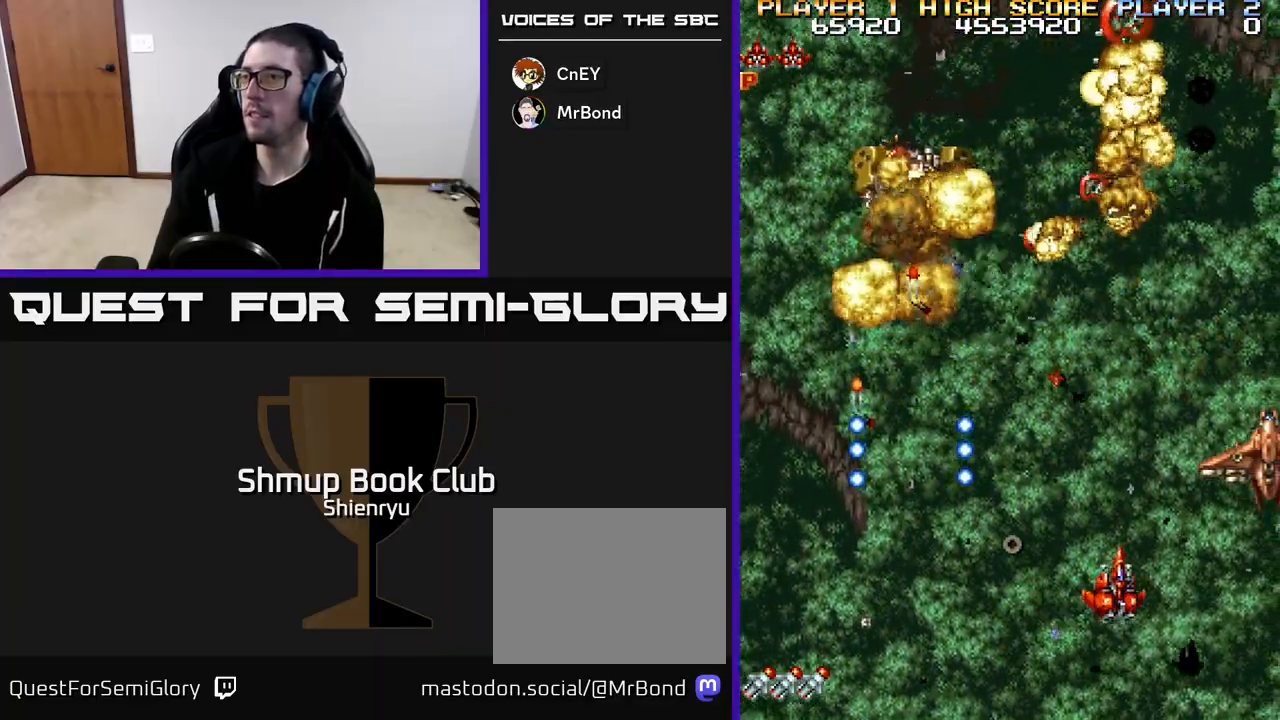
{"buttons": ["DPAD_LEFT"], "left_stick": "center", "events": [[33, "DPAD_RIGHT", "up"], [333, "DPAD_LEFT", "down"], [383, "A", "down"], [400, "DPAD_LEFT", "up"], [433, "A", "up"], [433, "DPAD_UP", "down"], [467, "DPAD_LEFT", "down"], [483, "DPAD_UP", "up"]]}
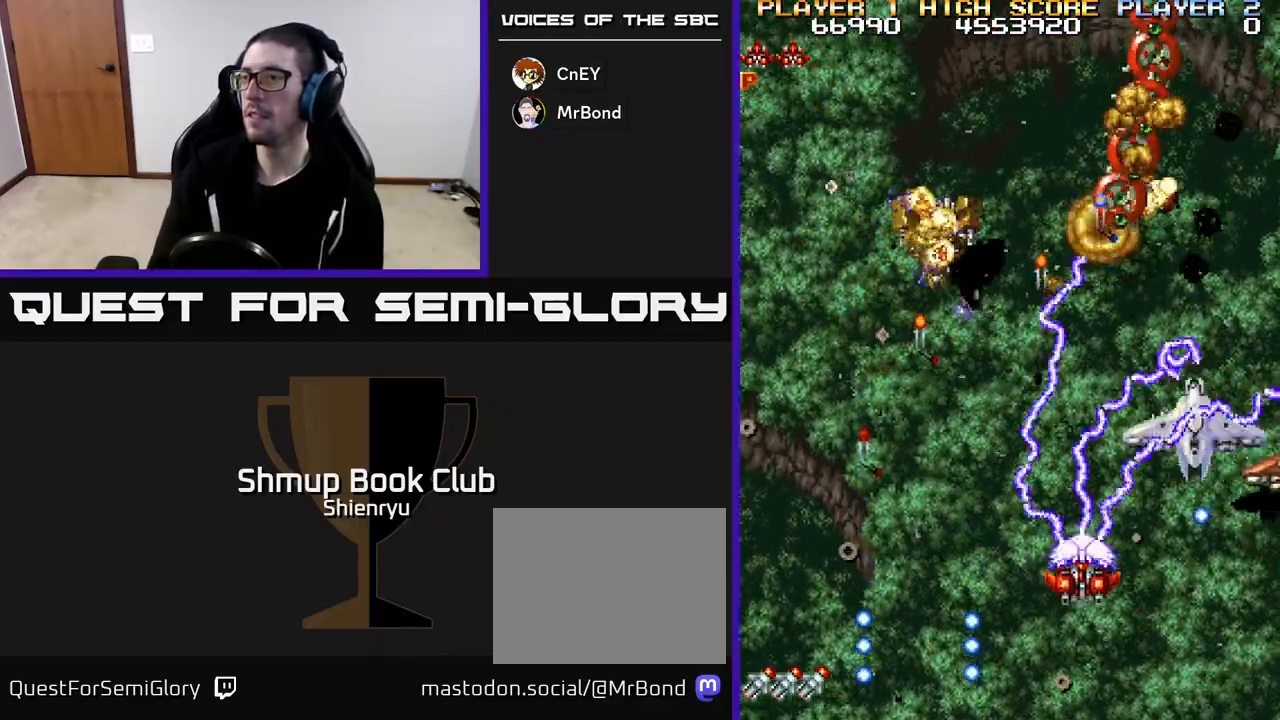
{"buttons": ["DPAD_UP", "DPAD_LEFT"], "left_stick": "center", "events": [[483, "DPAD_UP", "down"]]}
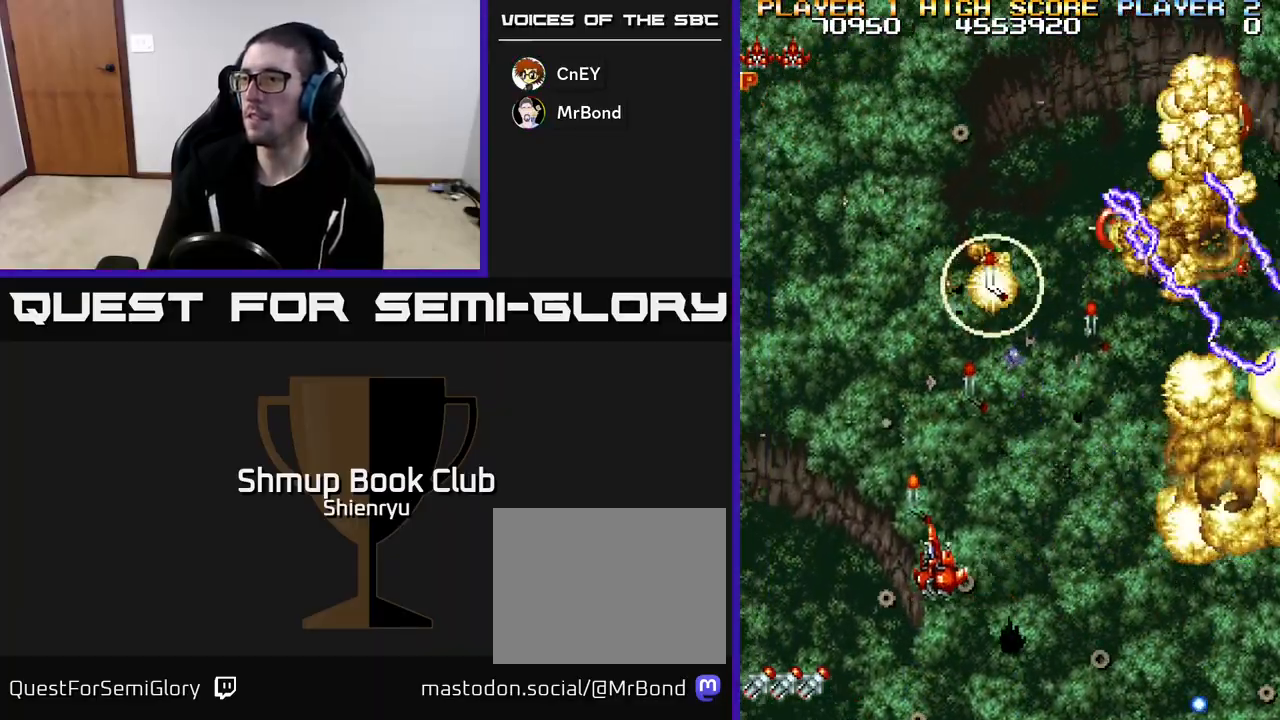
{"buttons": ["DPAD_UP", "DPAD_RIGHT"], "left_stick": "center", "events": [[133, "DPAD_LEFT", "up"], [217, "DPAD_RIGHT", "down"]]}
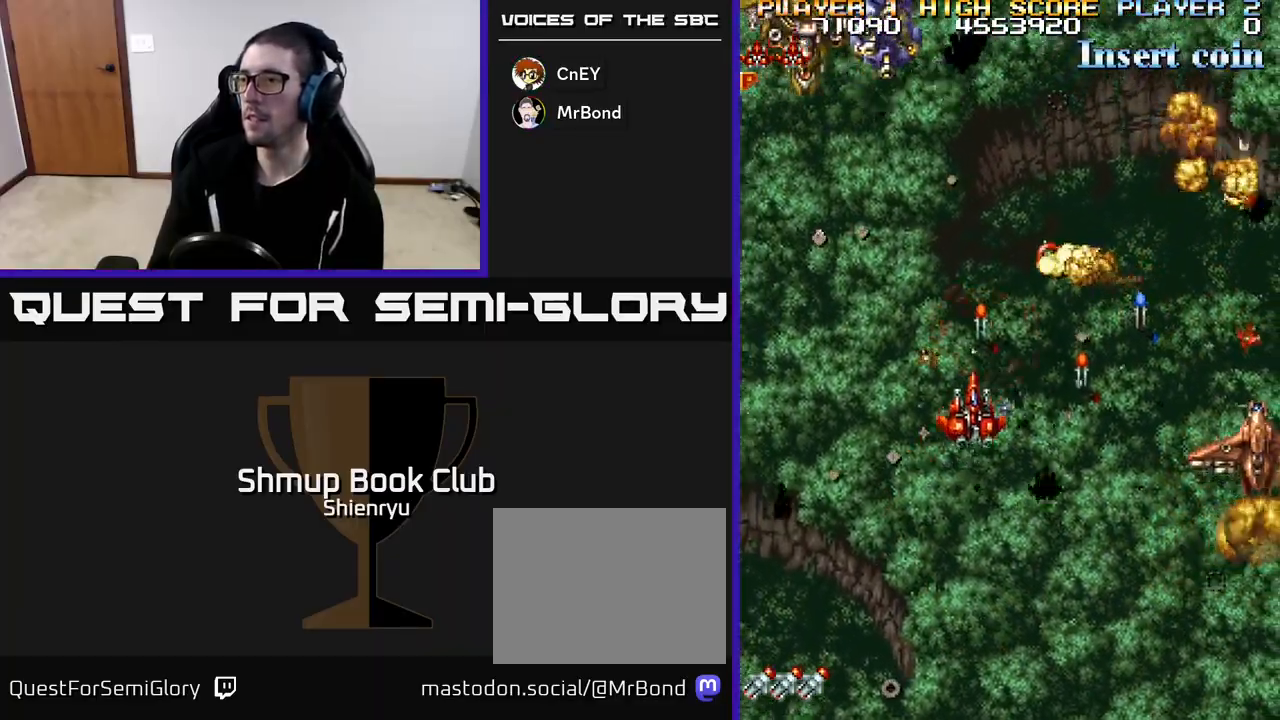
{"buttons": ["DPAD_DOWN", "DPAD_LEFT"], "left_stick": "center", "events": [[33, "DPAD_RIGHT", "up"], [117, "DPAD_RIGHT", "down"], [150, "DPAD_UP", "up"], [217, "DPAD_DOWN", "down"], [317, "A", "down"], [383, "DPAD_RIGHT", "up"], [400, "A", "up"], [450, "DPAD_LEFT", "down"]]}
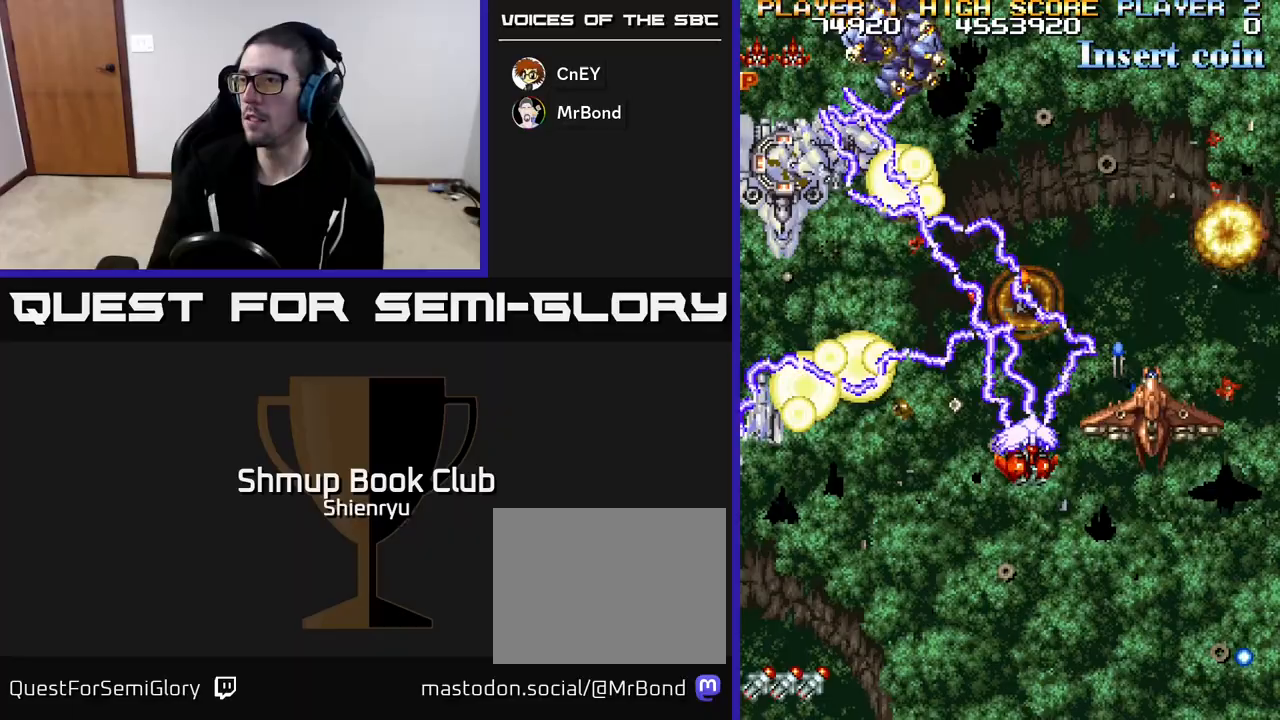
{"buttons": ["DPAD_DOWN"], "left_stick": "center", "events": [[133, "DPAD_LEFT", "up"], [300, "DPAD_RIGHT", "down"], [383, "DPAD_RIGHT", "up"]]}
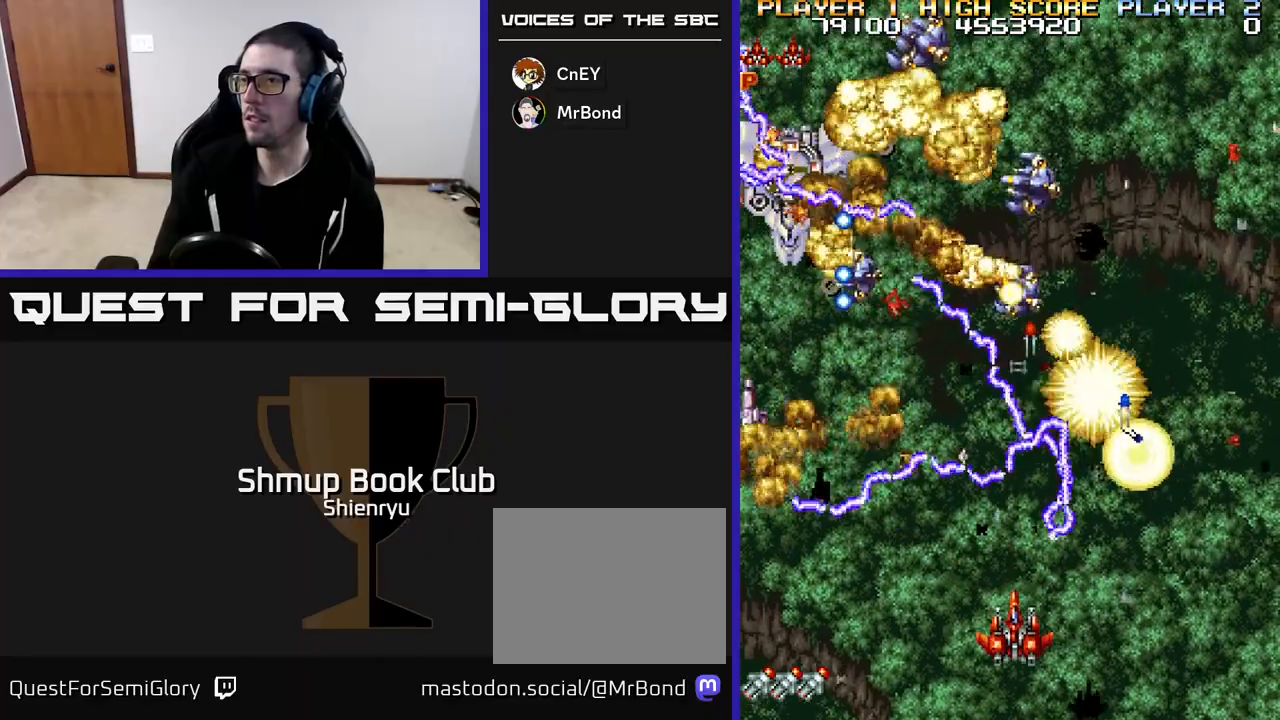
{"buttons": ["DPAD_UP"], "left_stick": "center", "events": [[67, "DPAD_DOWN", "up"], [167, "DPAD_RIGHT", "down"], [417, "DPAD_UP", "down"], [483, "DPAD_RIGHT", "up"]]}
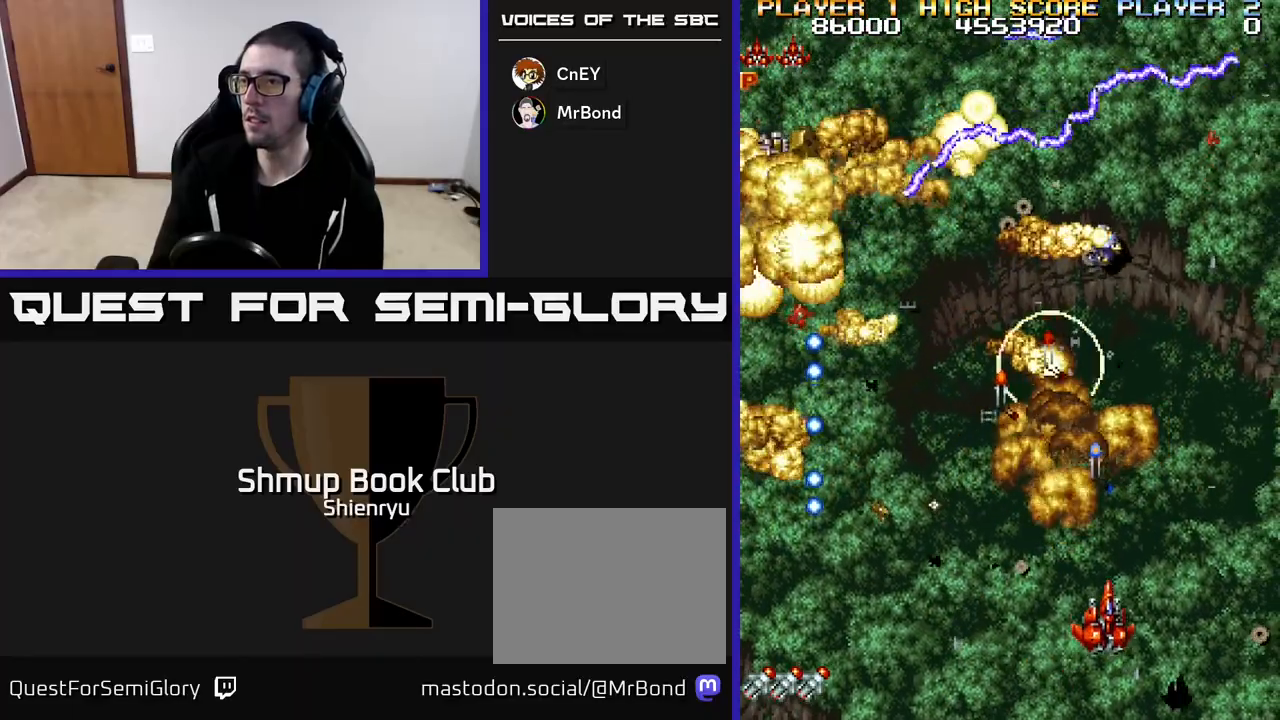
{"buttons": ["A", "DPAD_LEFT"], "left_stick": "center", "events": [[283, "DPAD_LEFT", "down"], [450, "DPAD_UP", "up"], [467, "A", "down"]]}
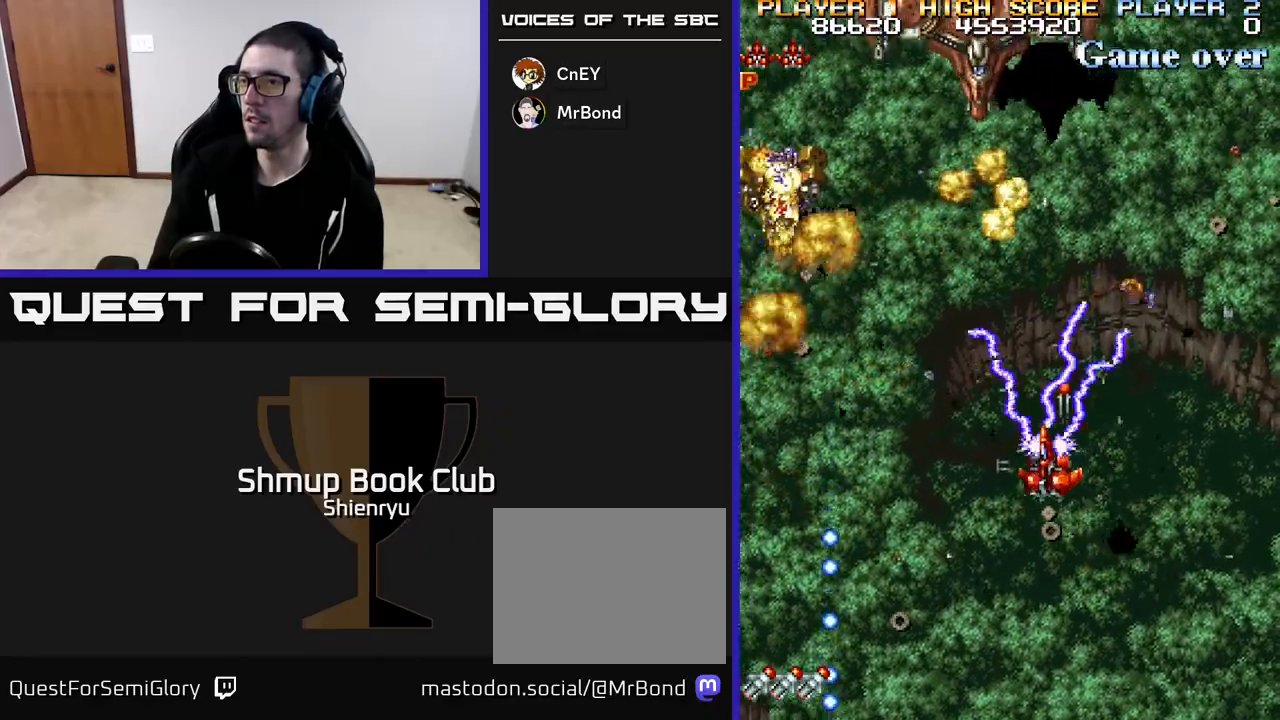
{"buttons": ["DPAD_UP", "DPAD_LEFT"], "left_stick": "center", "events": [[67, "A", "up"], [117, "DPAD_DOWN", "down"], [133, "DPAD_LEFT", "up"], [233, "DPAD_RIGHT", "down"], [283, "DPAD_DOWN", "up"], [350, "DPAD_UP", "down"], [383, "DPAD_RIGHT", "up"], [467, "DPAD_LEFT", "down"]]}
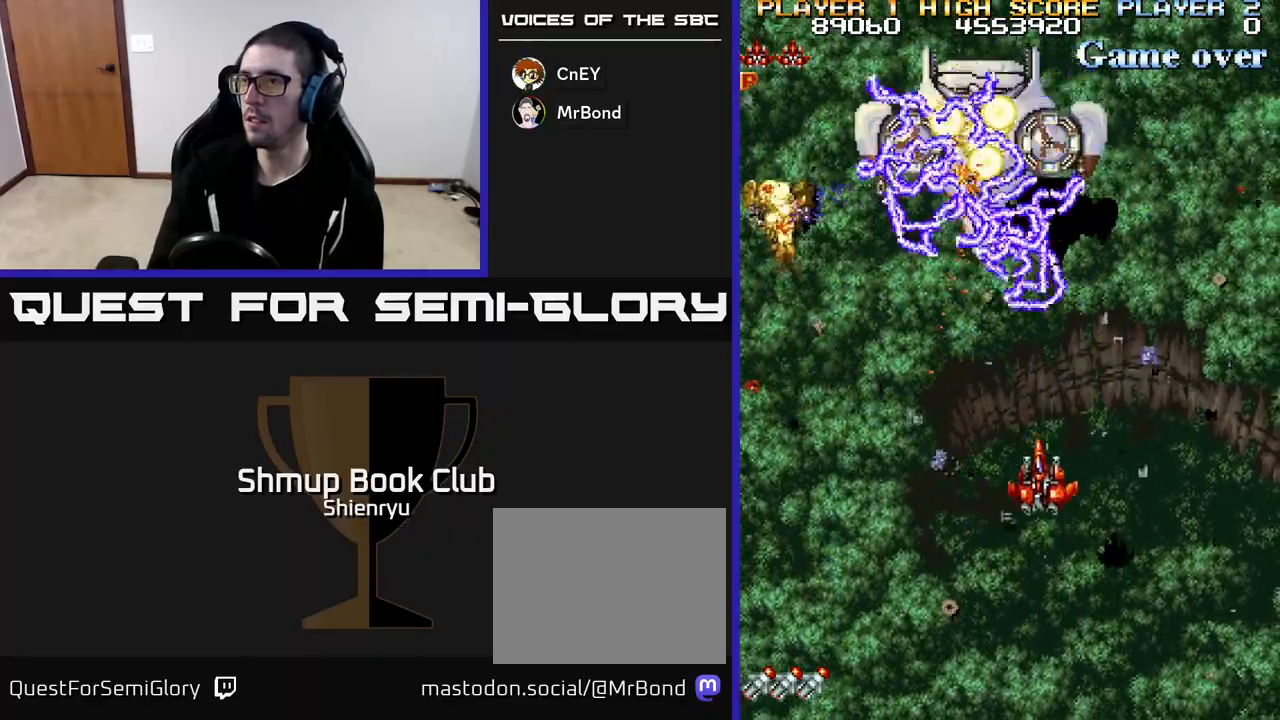
{"buttons": ["DPAD_DOWN", "DPAD_LEFT"], "left_stick": "center", "events": [[17, "DPAD_UP", "up"], [133, "DPAD_DOWN", "down"]]}
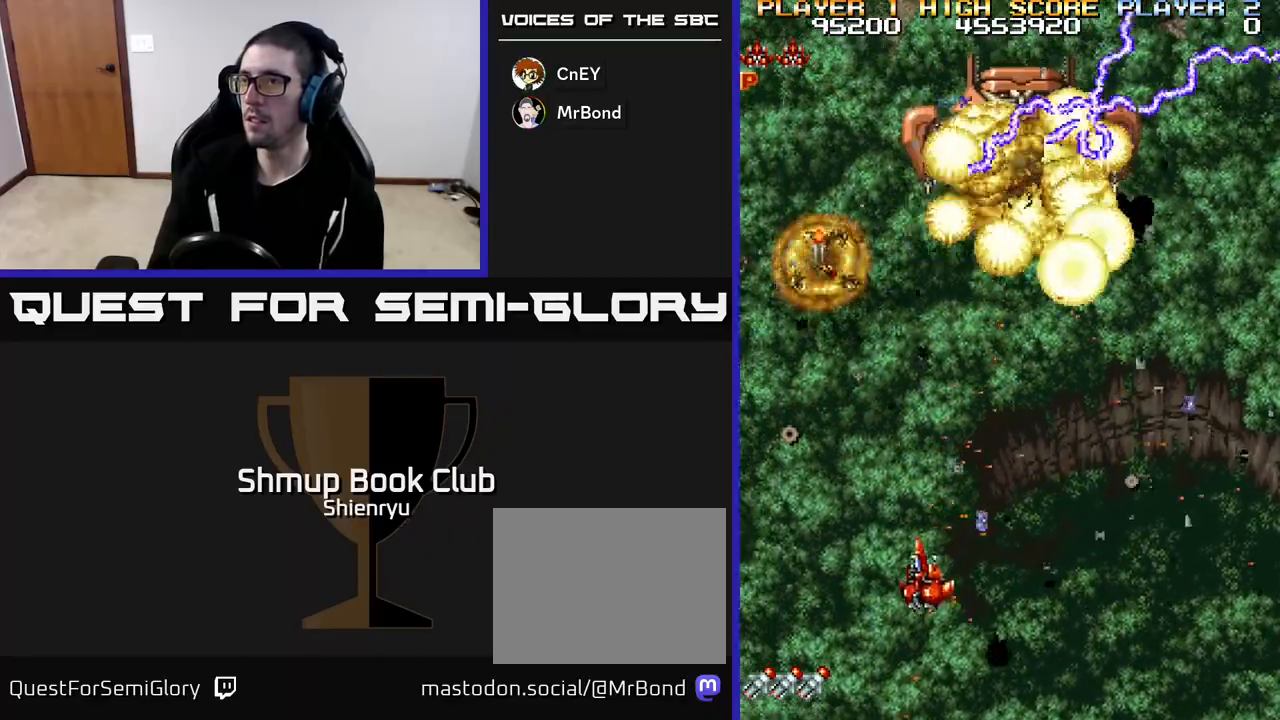
{"buttons": ["DPAD_UP"], "left_stick": "center", "events": [[33, "DPAD_DOWN", "up"], [217, "DPAD_LEFT", "up"], [250, "DPAD_UP", "down"]]}